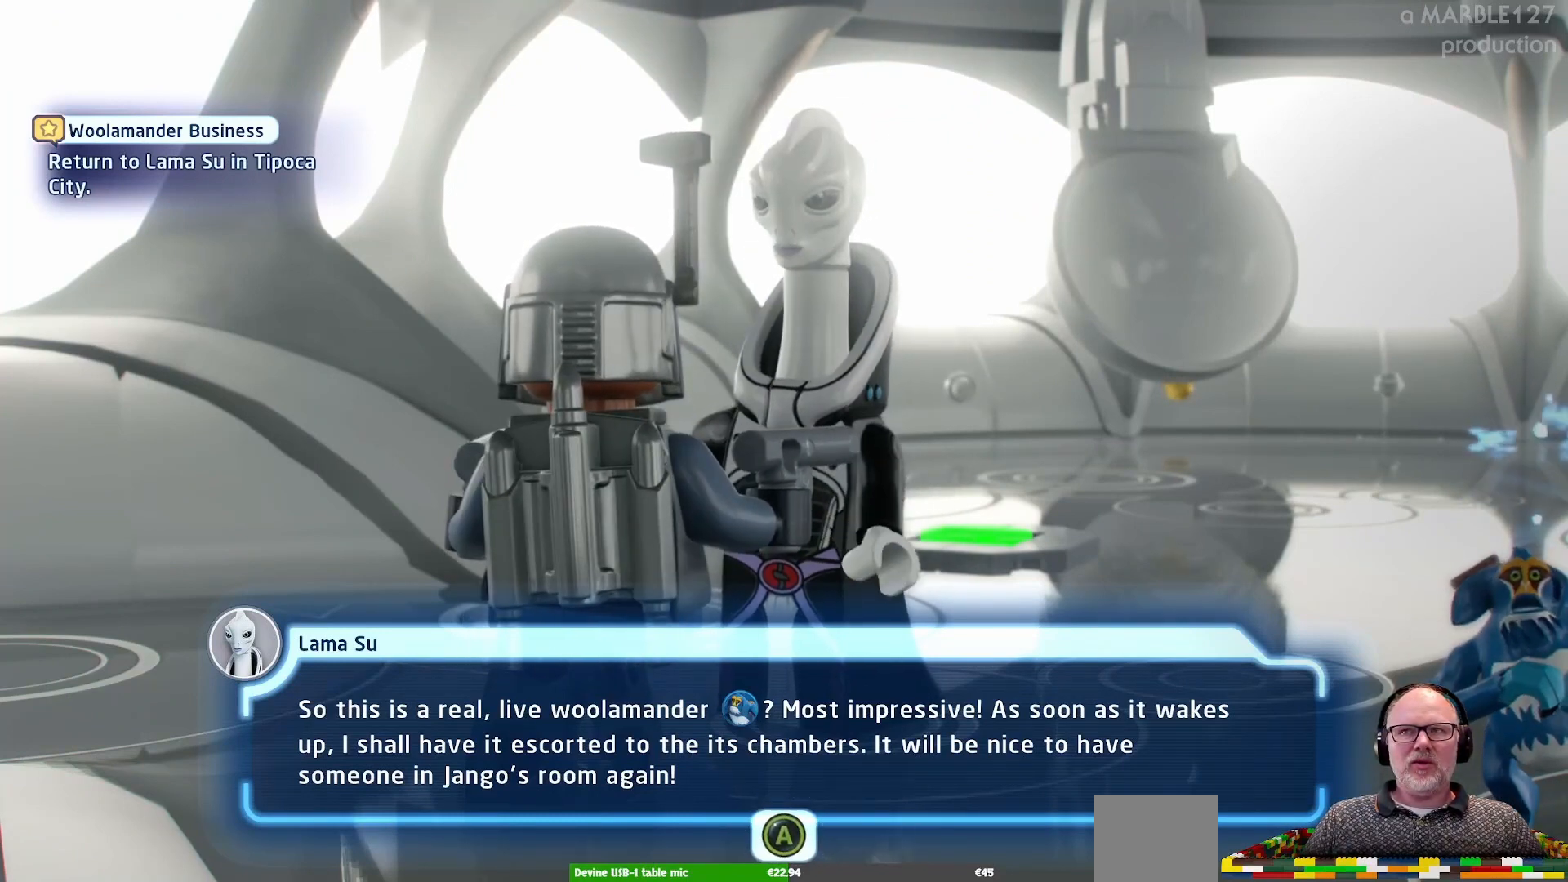
Gameplay with a controller (Xbox layout); each line is a JSON object with the inputs held at the frame after it. "events" lists button and stick changes between this image and that frame as [ms after this image, input, new state], when the widget could be followed in between. Not read: DPAD_DOWN DPAD_LEFT DPAD_RIGHT L2 L3 R2 R3 right_stick.
{"buttons": [], "left_stick": "center", "events": []}
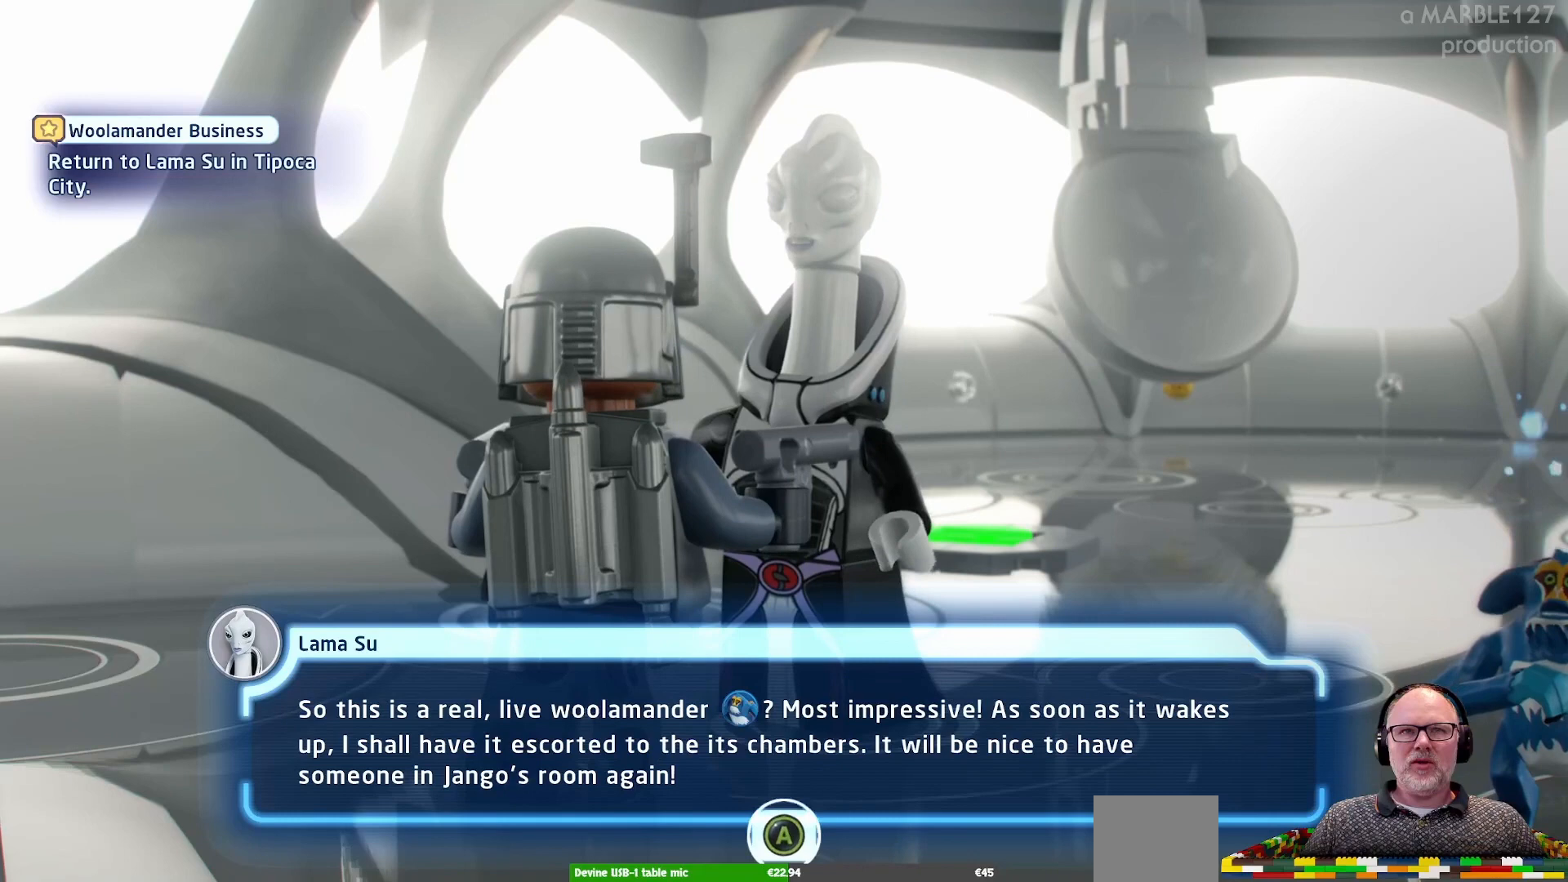
{"buttons": [], "left_stick": "center", "events": []}
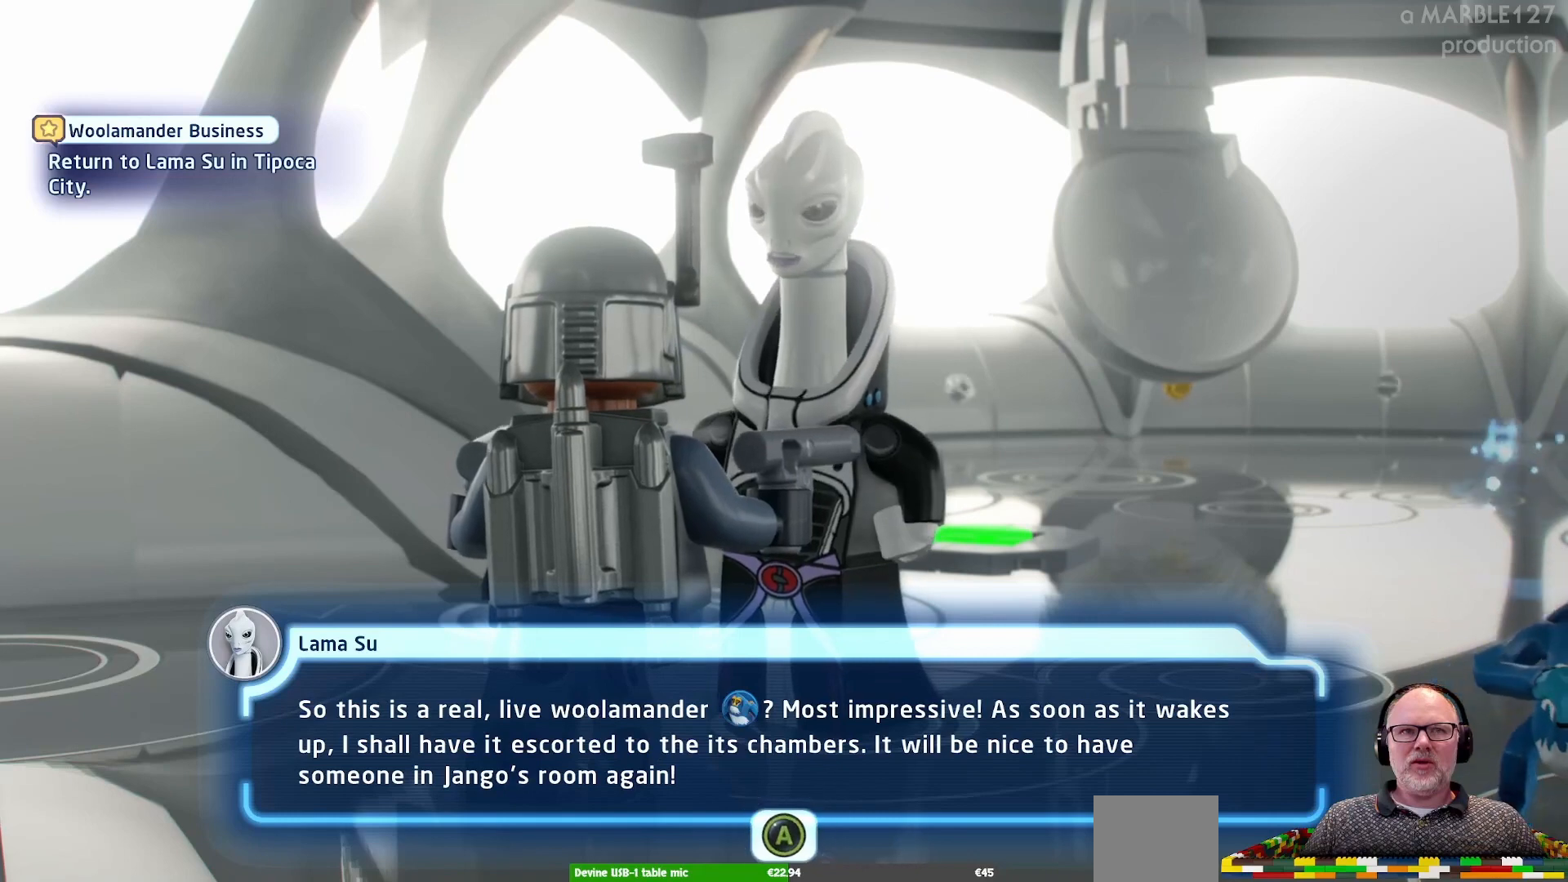
{"buttons": [], "left_stick": "center", "events": []}
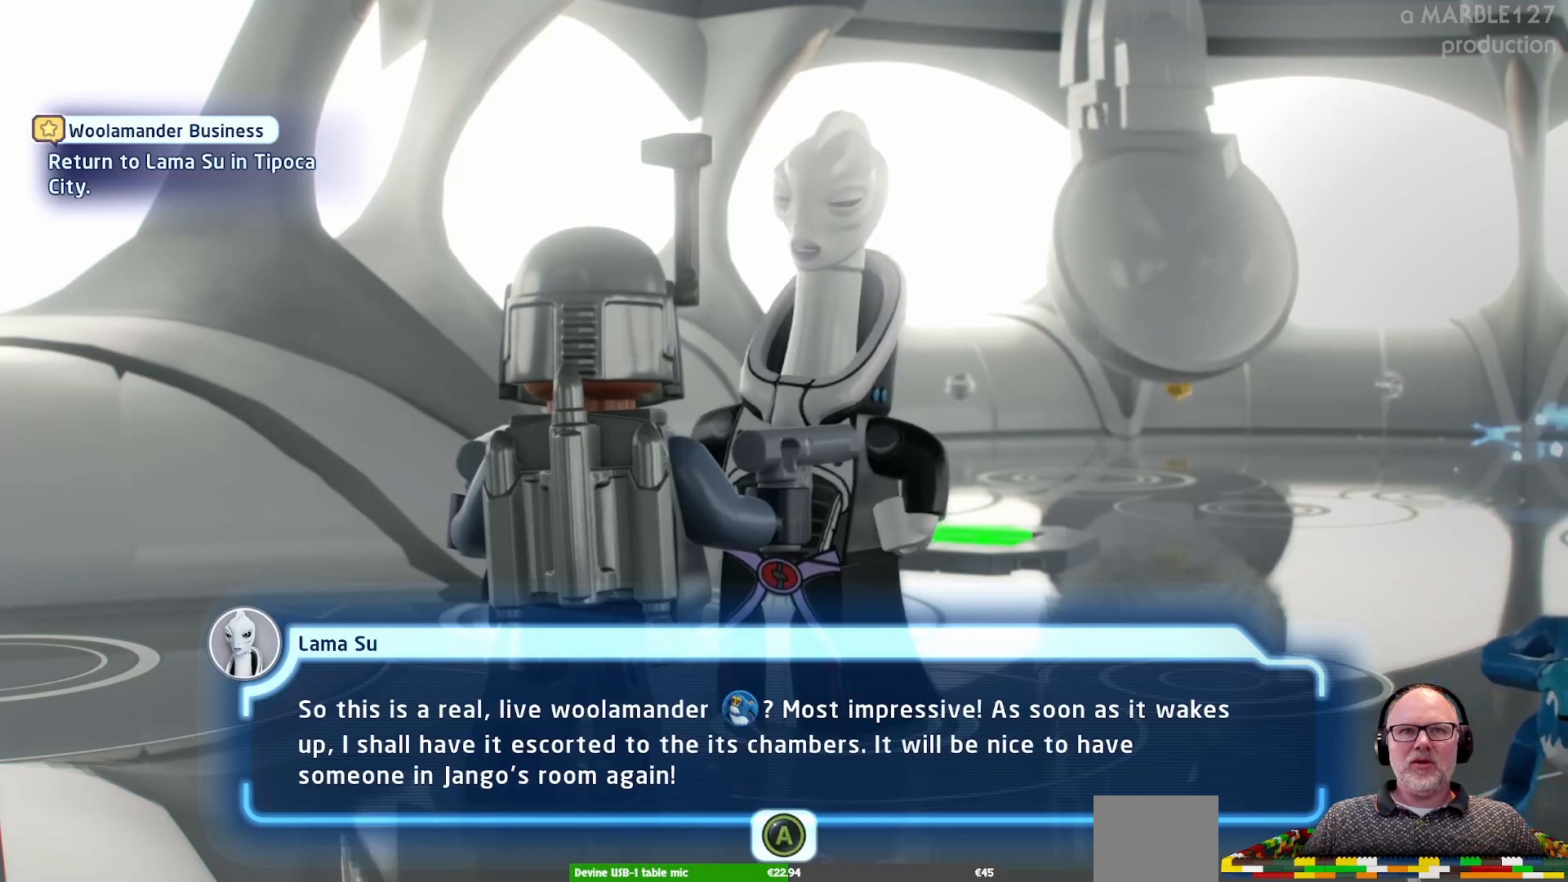
{"buttons": [], "left_stick": "center", "events": []}
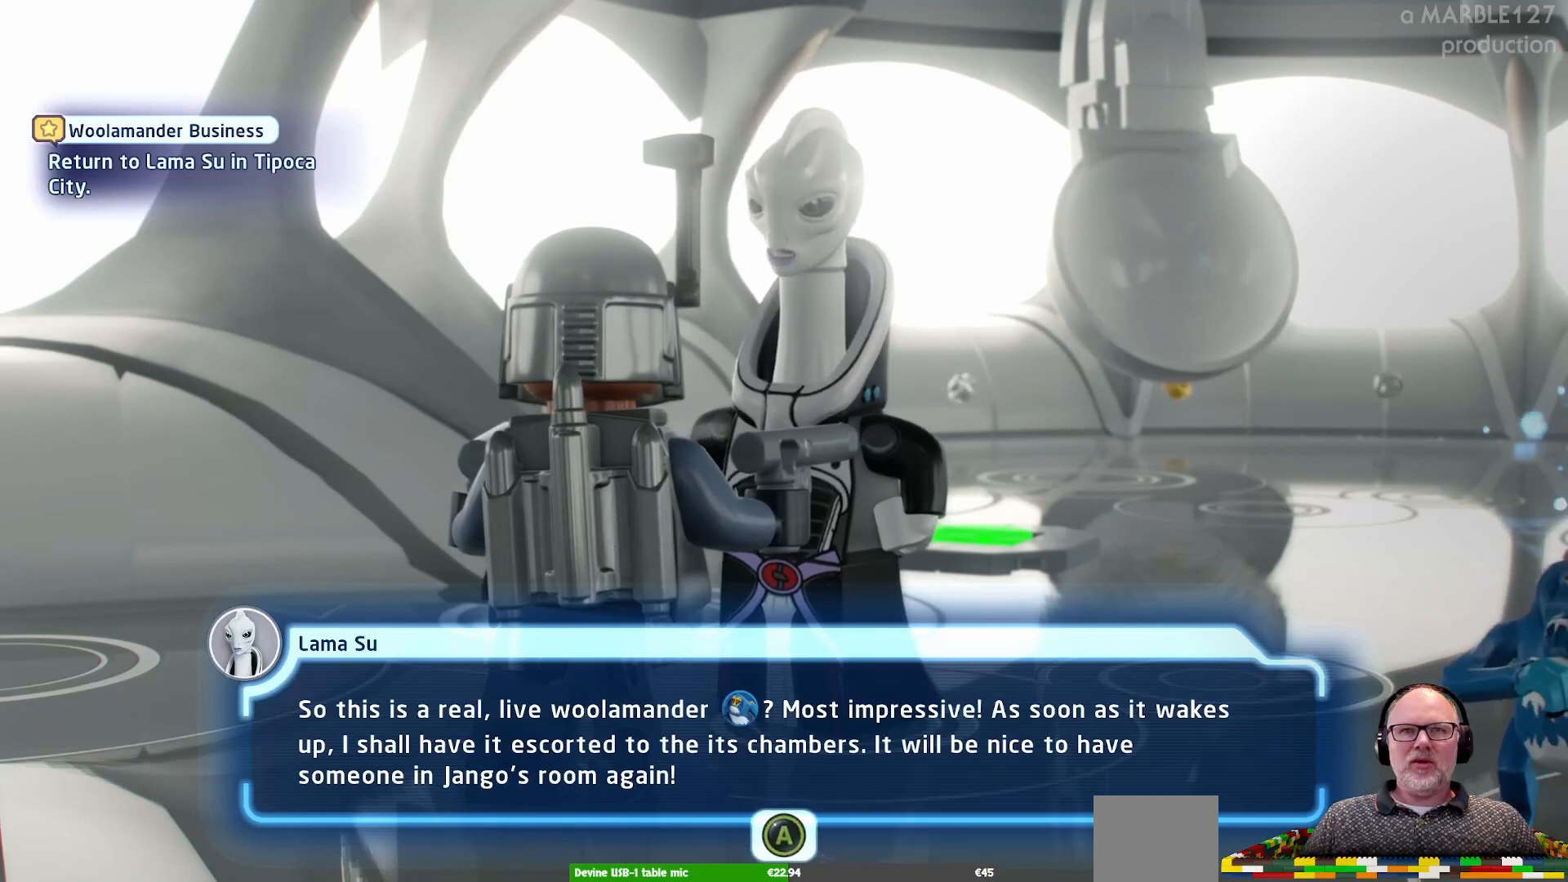
{"buttons": [], "left_stick": "center", "events": []}
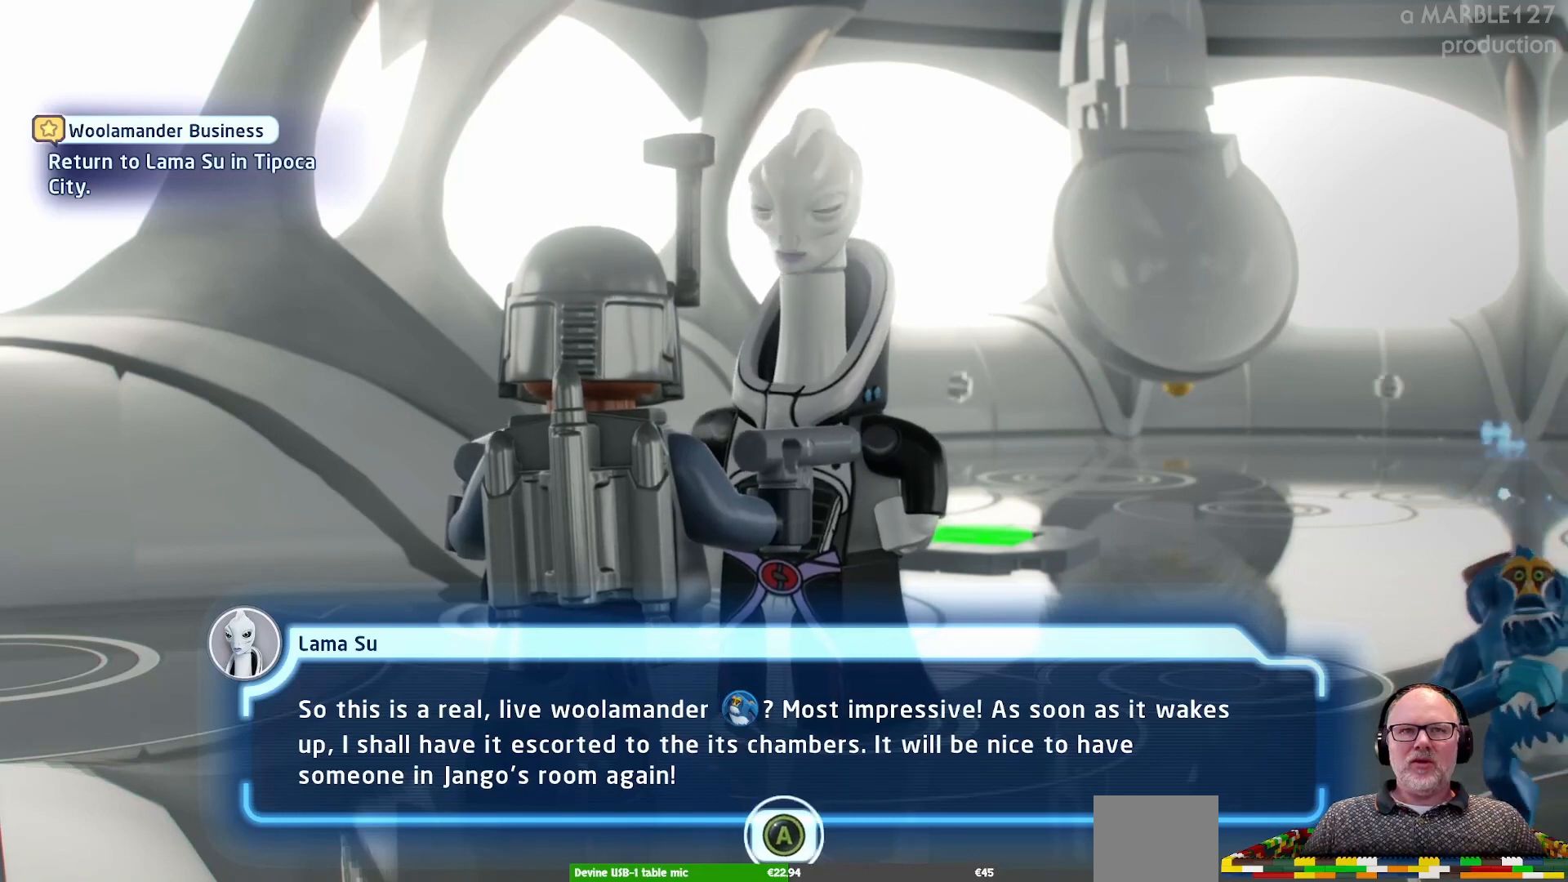
{"buttons": [], "left_stick": "center", "events": []}
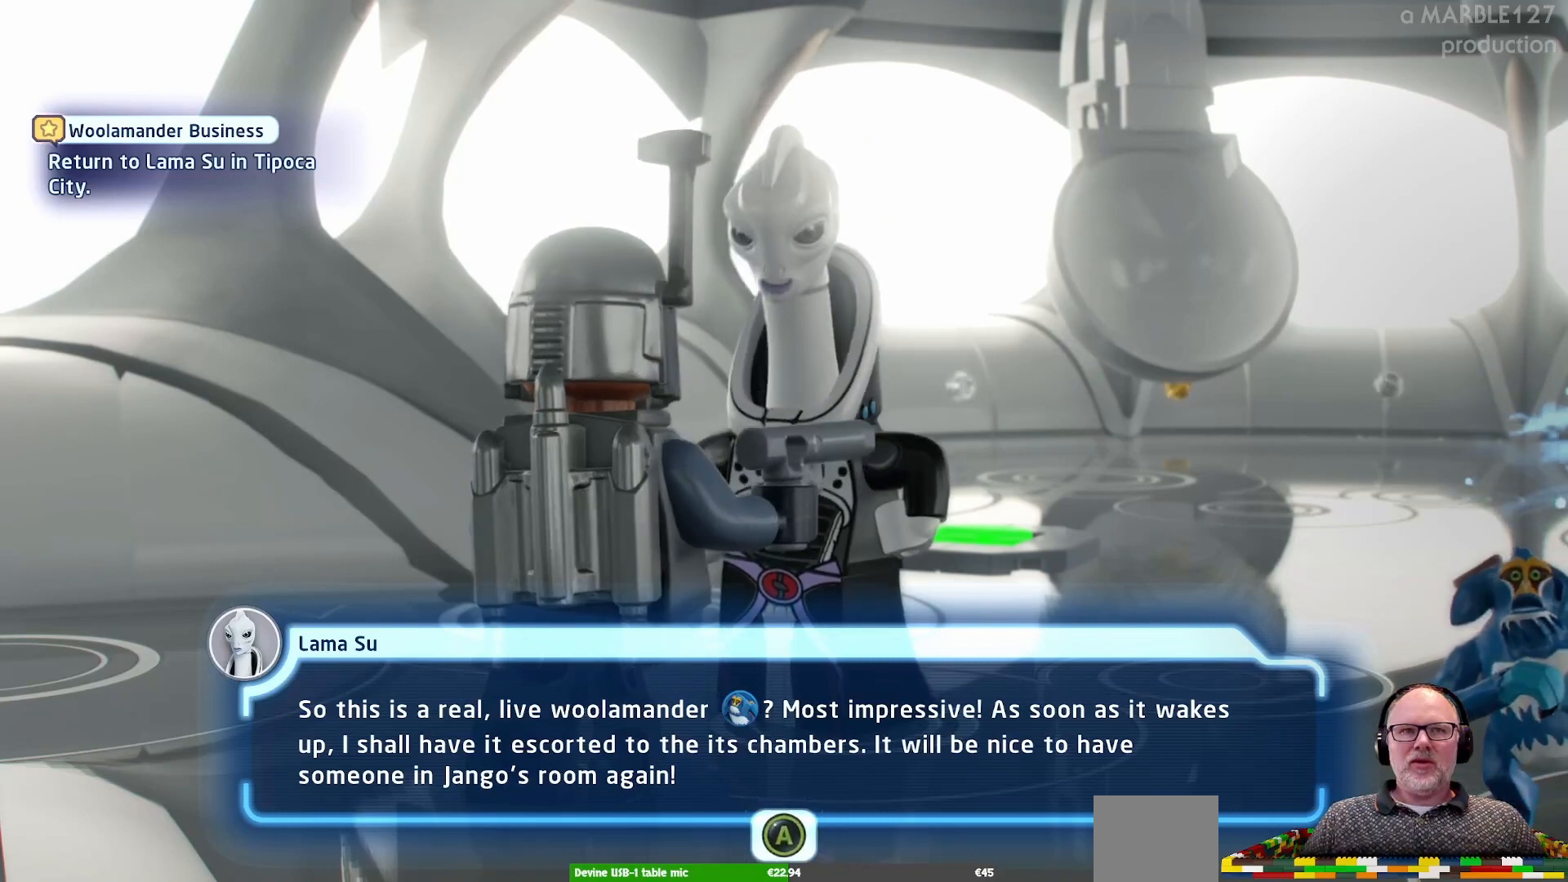
{"buttons": [], "left_stick": "center", "events": []}
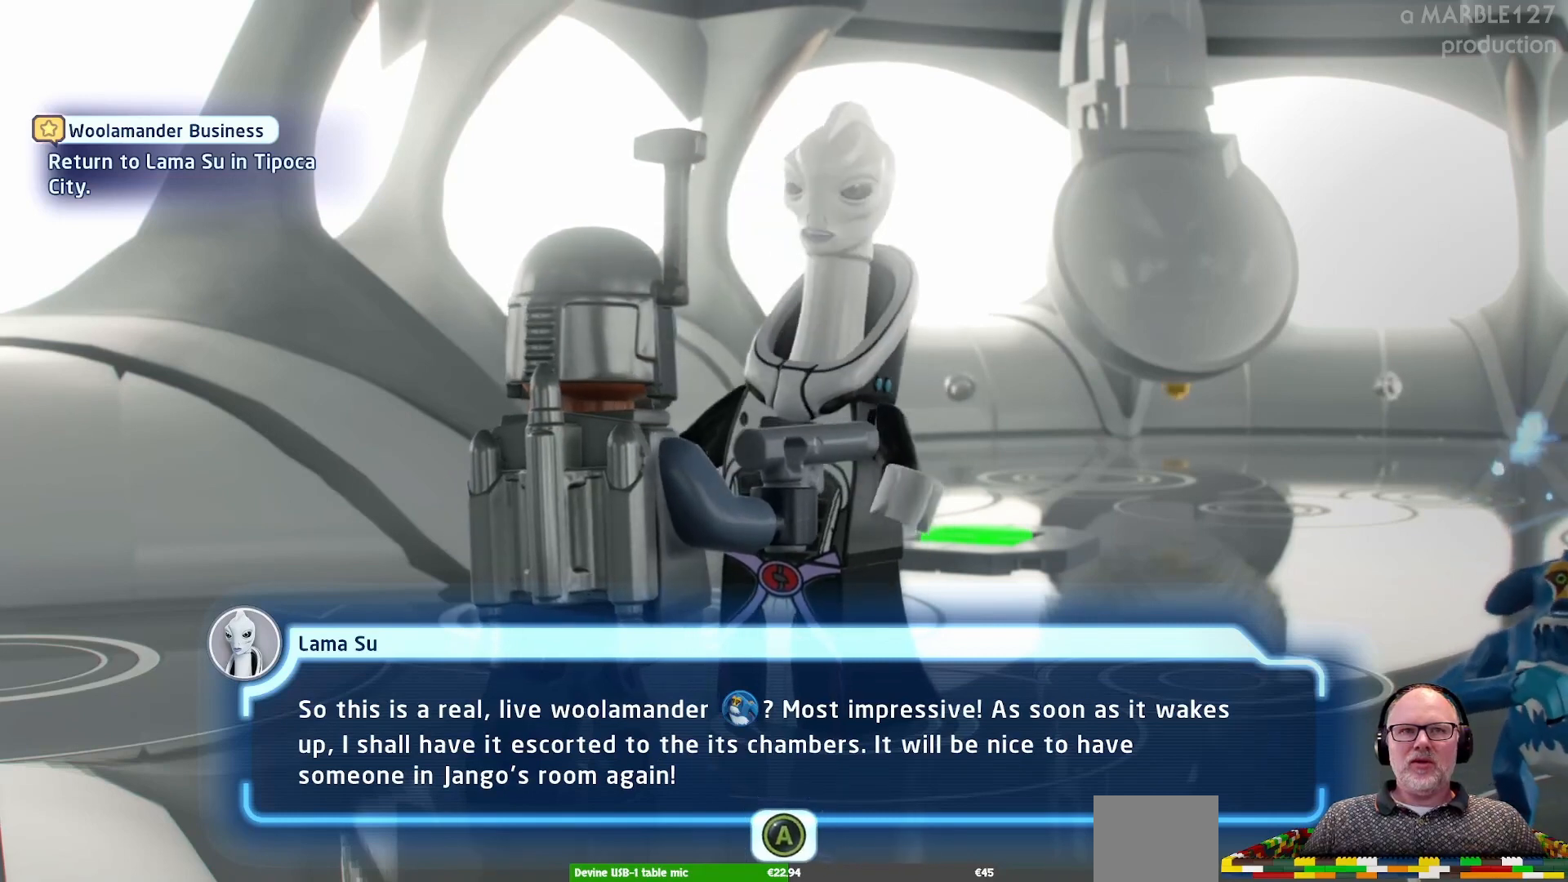
{"buttons": [], "left_stick": "center", "events": []}
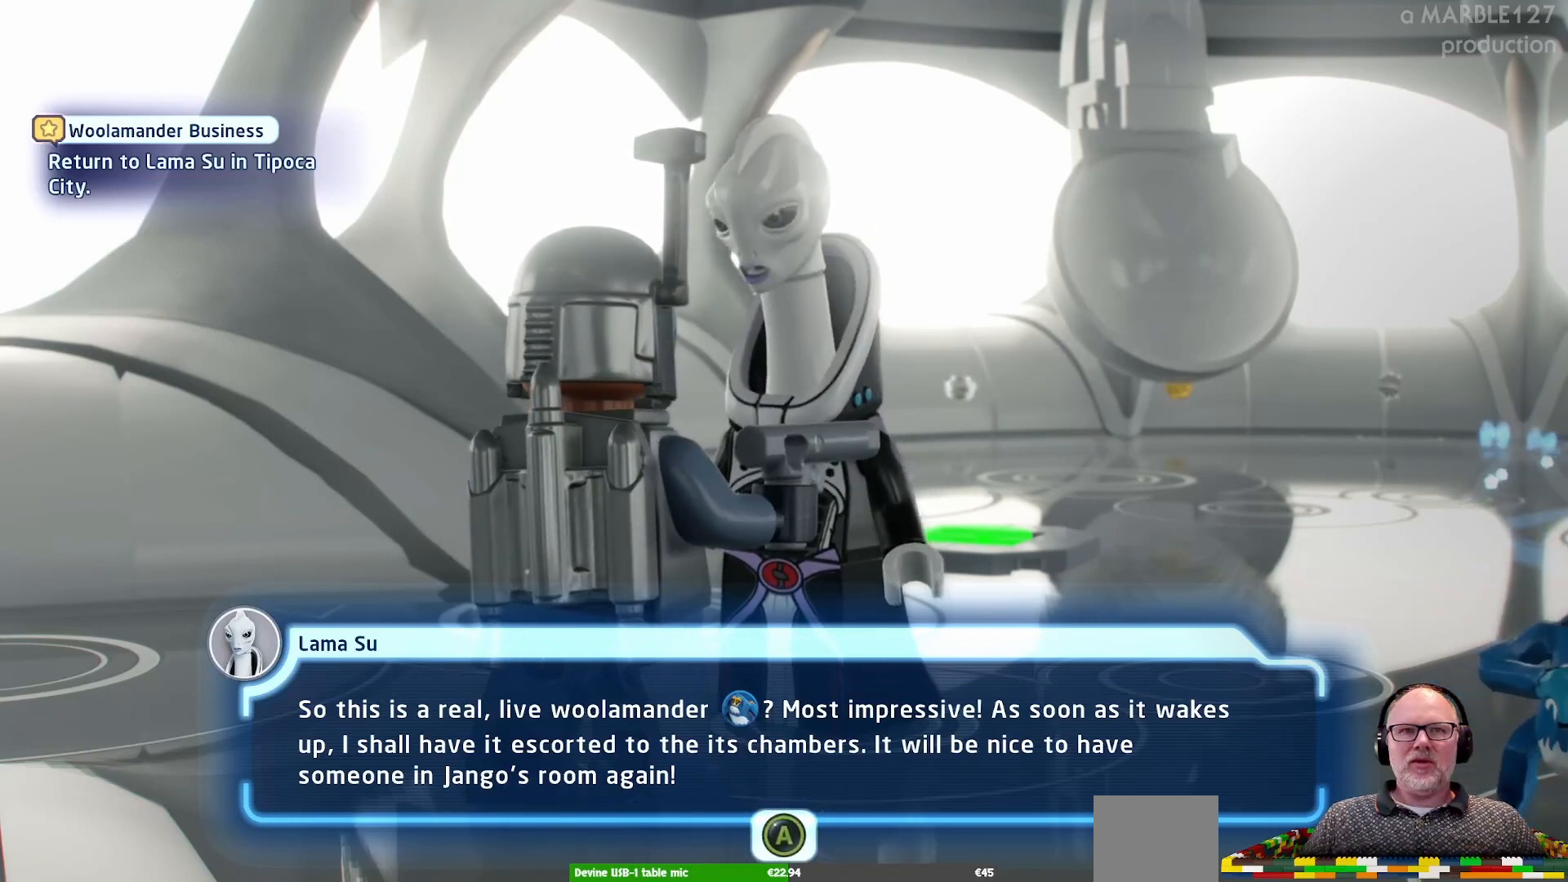
{"buttons": [], "left_stick": "center", "events": []}
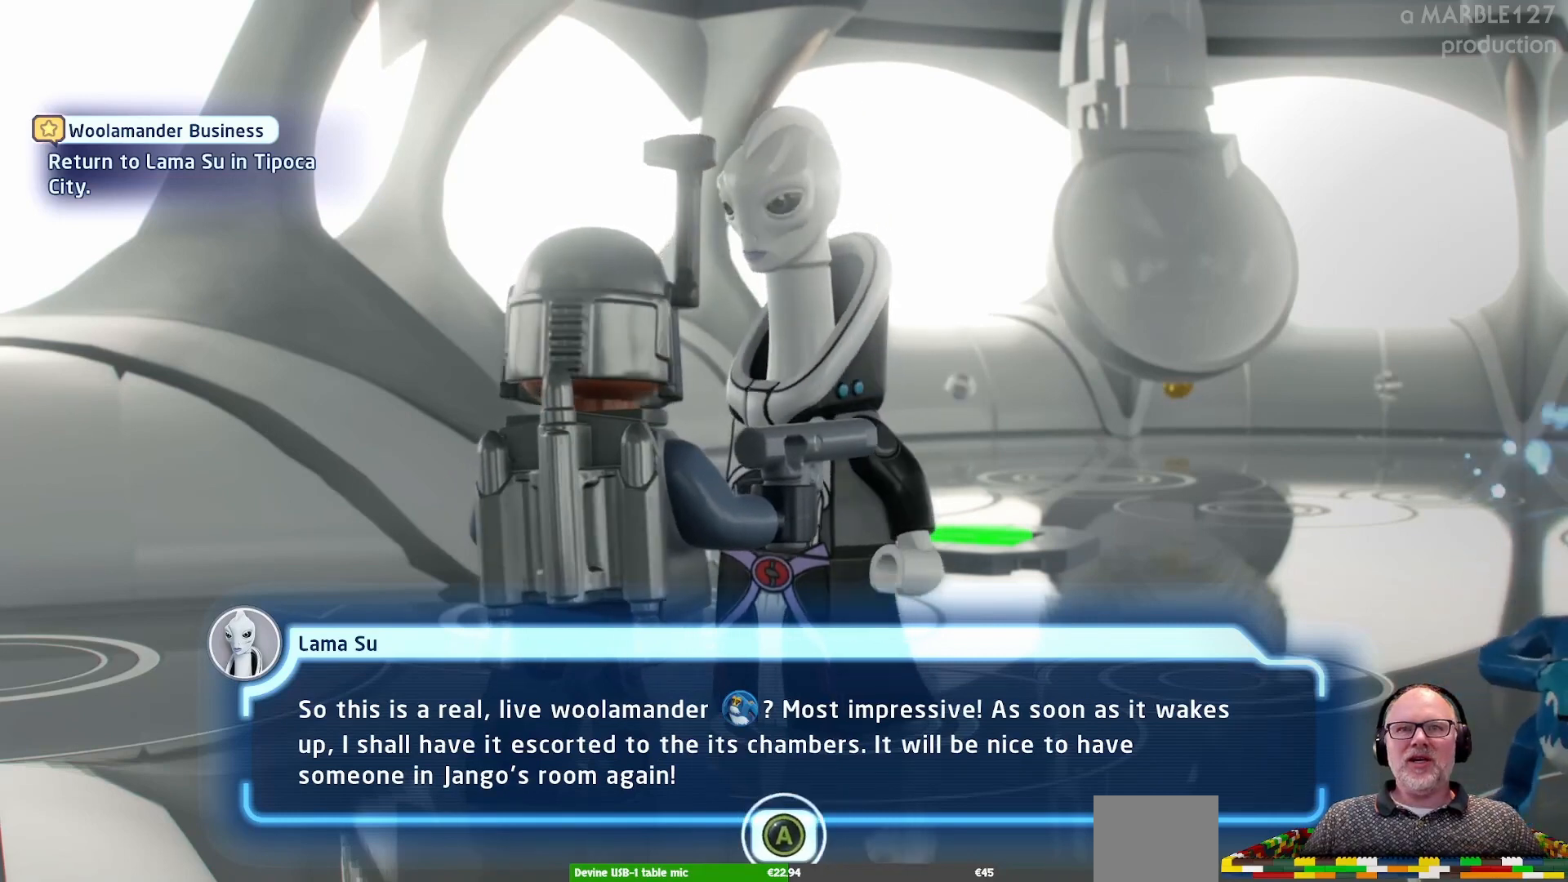
{"buttons": [], "left_stick": "center", "events": [[233, "A", "down"], [333, "A", "up"]]}
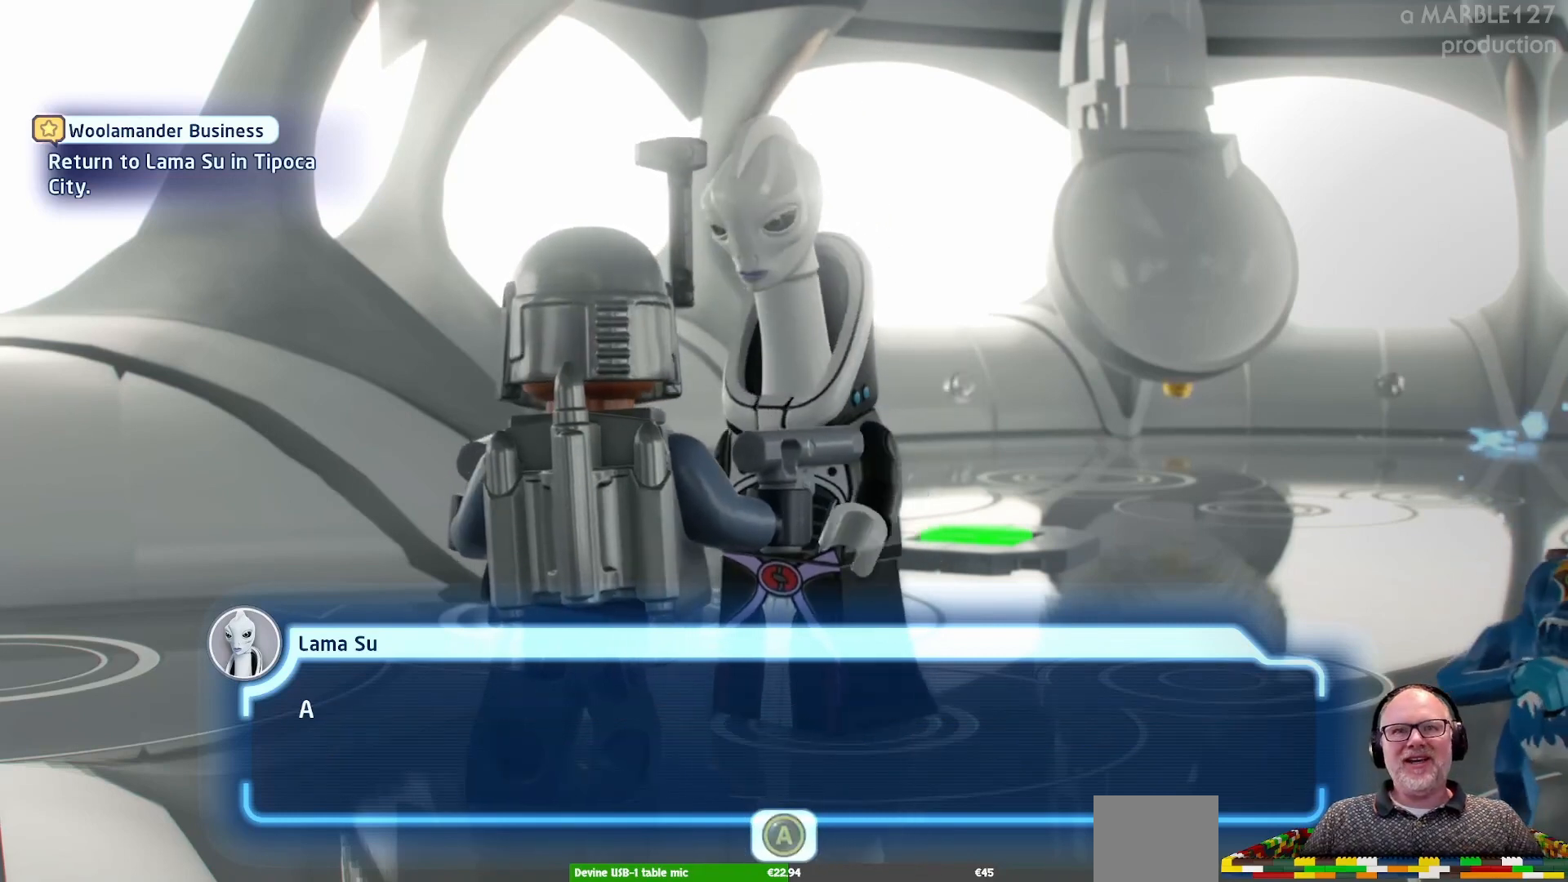
{"buttons": ["A"], "left_stick": "center", "events": [[500, "A", "down"]]}
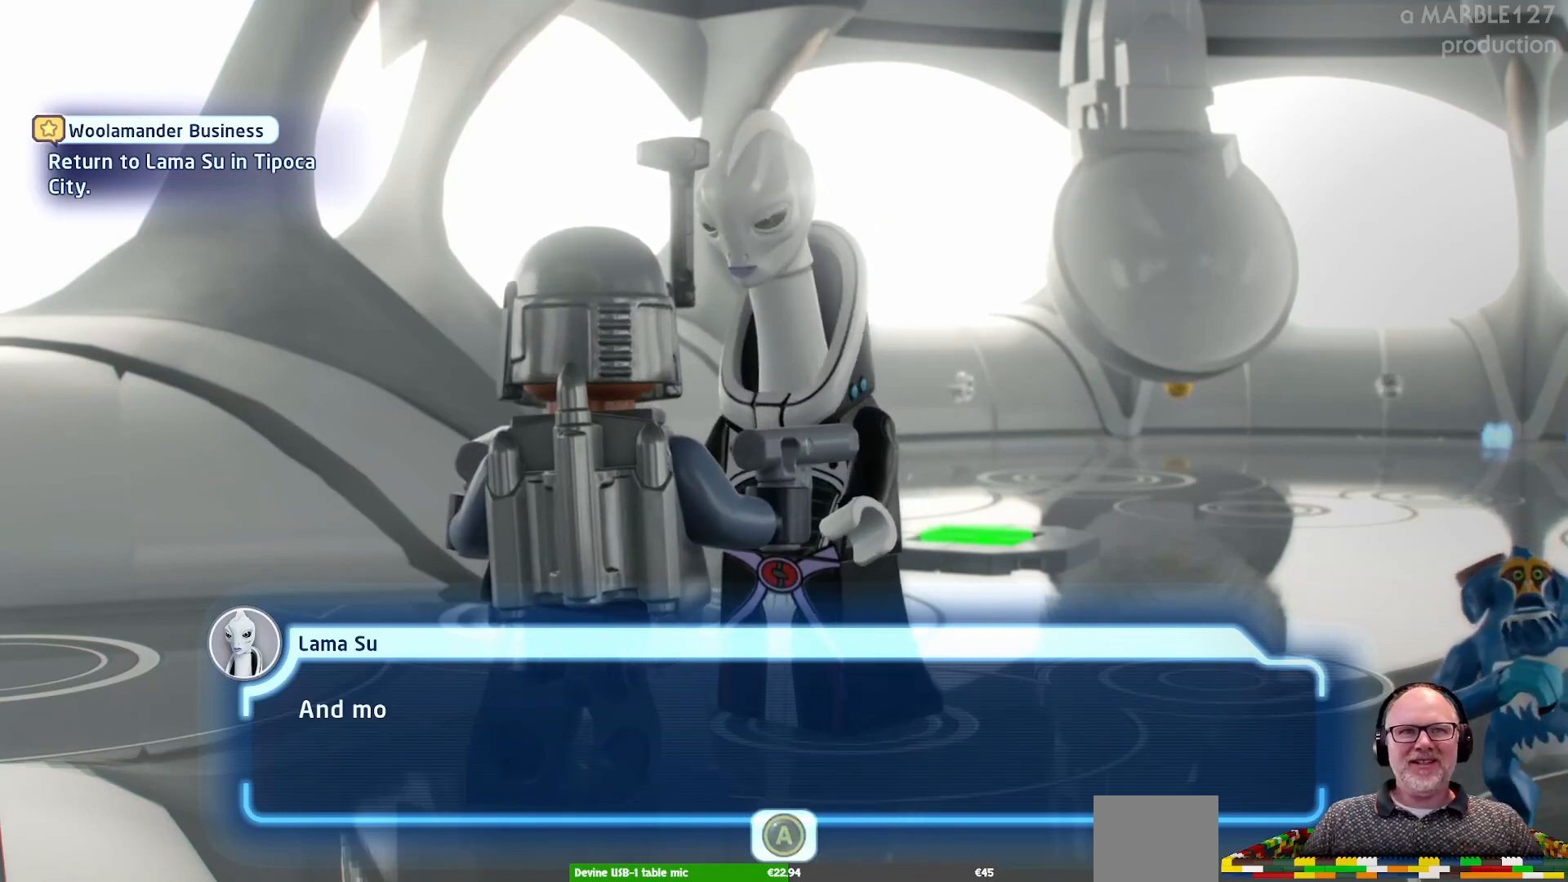
{"buttons": [], "left_stick": "center", "events": [[100, "A", "up"]]}